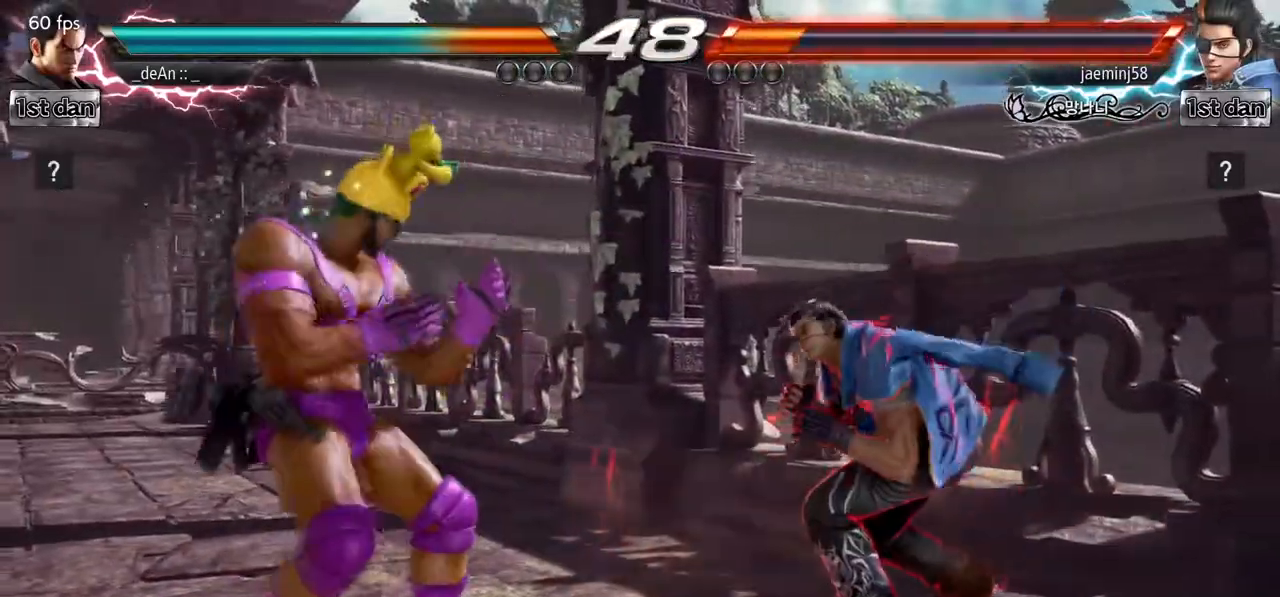
Gameplay with a controller (arcade stick); each line is a JSON object with the inputs held at the frame after it (dt_ms = milliseconds from this image to that frame). "events" lists button and stick changes between this image and that frame as [ms after this image, input, new state], when the widget could be followed in between. Not read: L3 R3.
{"dt_ms": 500, "buttons": [], "left_stick": "right", "events": [[417, "left_stick", "center"], [500, "left_stick", "right"]]}
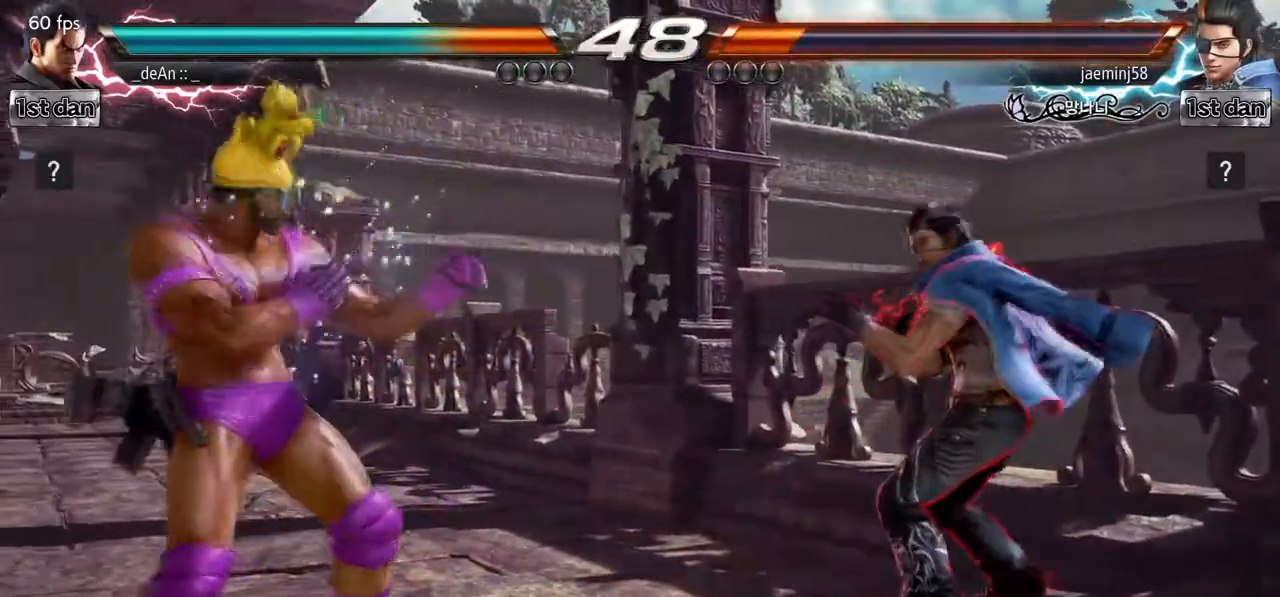
{"dt_ms": 500, "buttons": [], "left_stick": "center", "events": [[50, "left_stick", "center"], [100, "left_stick", "right"], [150, "TRIANGLE", "down"], [283, "TRIANGLE", "up"], [300, "left_stick", "center"]]}
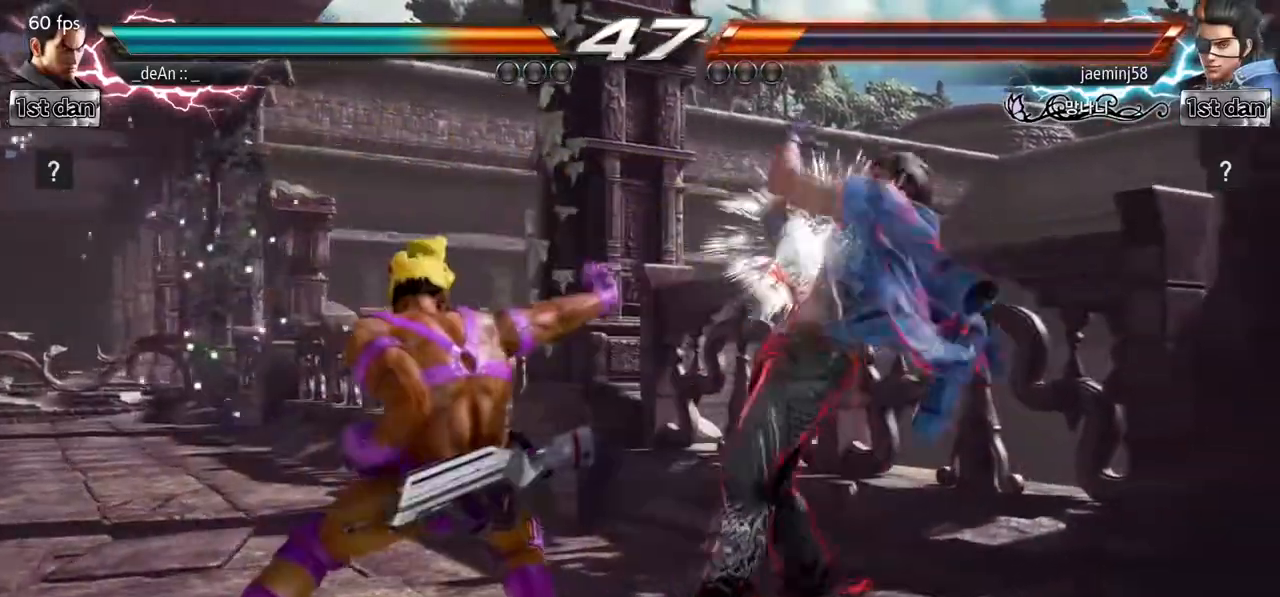
{"dt_ms": 500, "buttons": [], "left_stick": "down", "events": [[250, "left_stick", "down"], [283, "CROSS", "down"], [450, "CROSS", "up"]]}
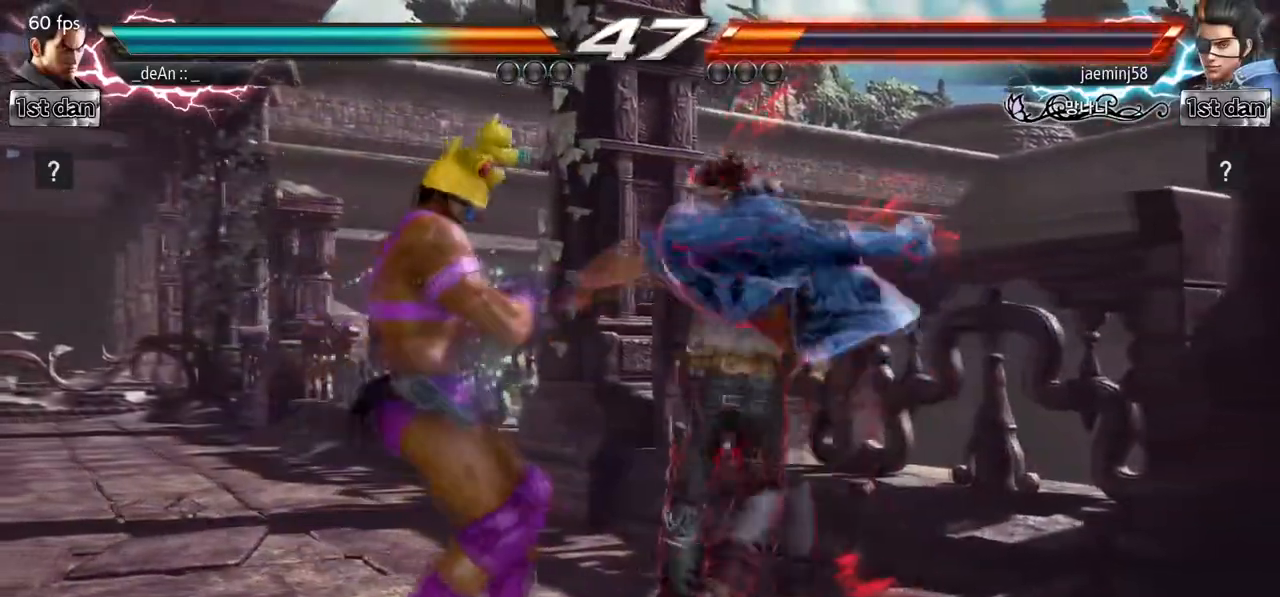
{"dt_ms": 500, "buttons": [], "left_stick": "left", "events": [[17, "left_stick", "center"], [333, "left_stick", "left"]]}
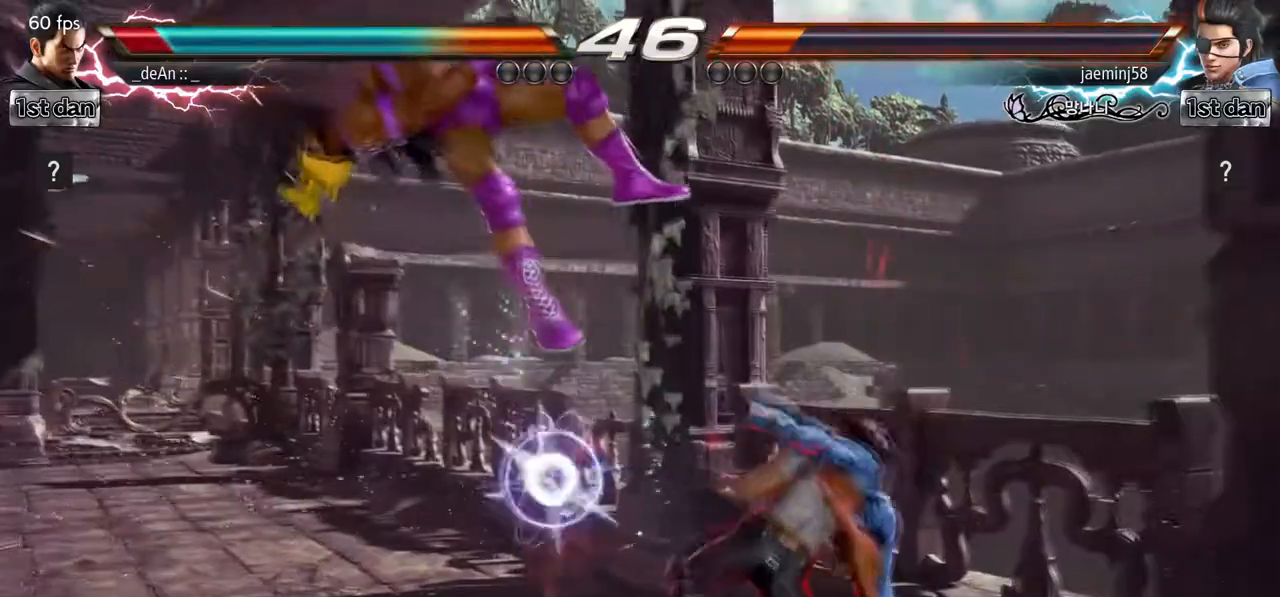
{"dt_ms": 500, "buttons": [], "left_stick": "left", "events": [[100, "SQUARE", "down"], [183, "SQUARE", "up"]]}
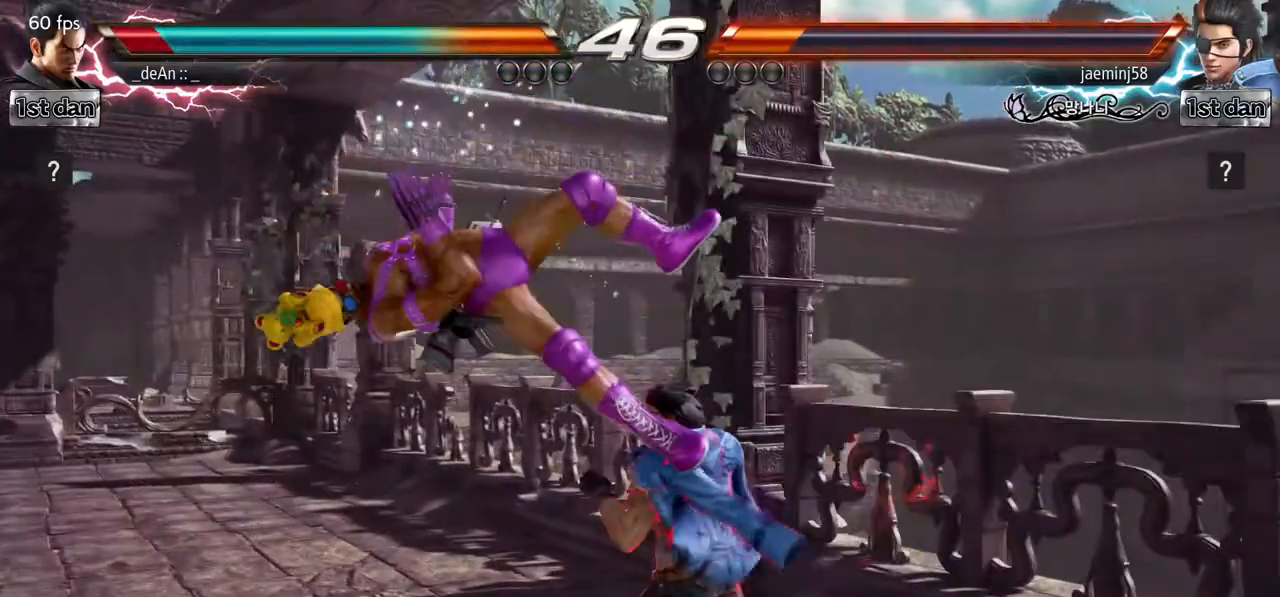
{"dt_ms": 500, "buttons": [], "left_stick": "left", "events": []}
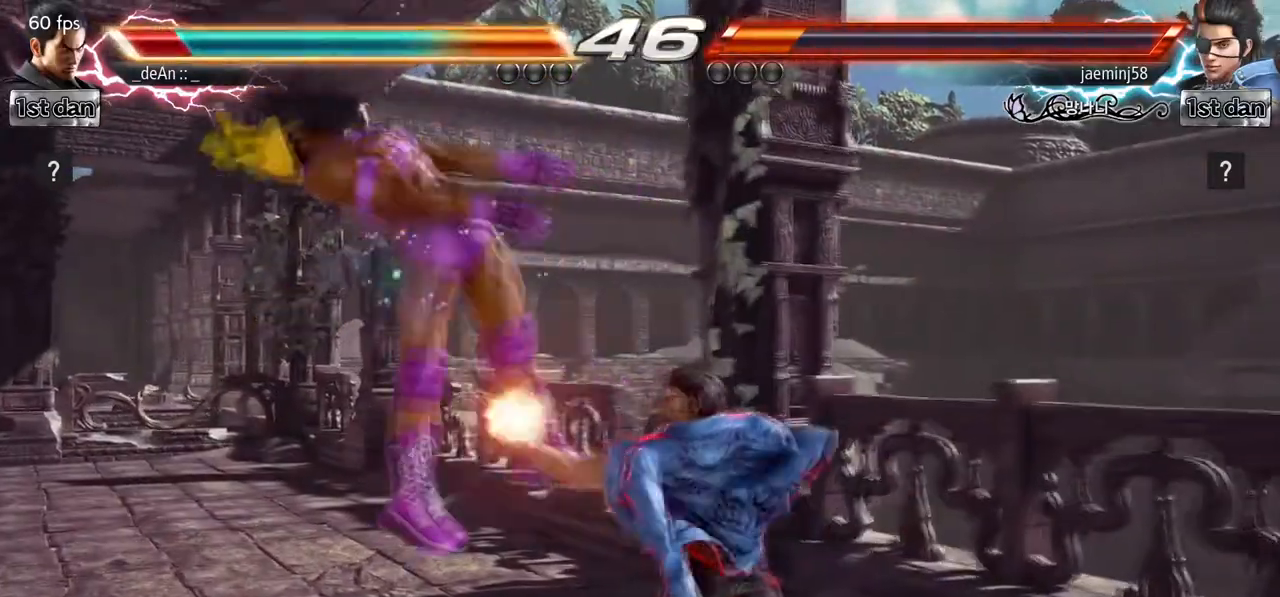
{"dt_ms": 500, "buttons": [], "left_stick": "left", "events": []}
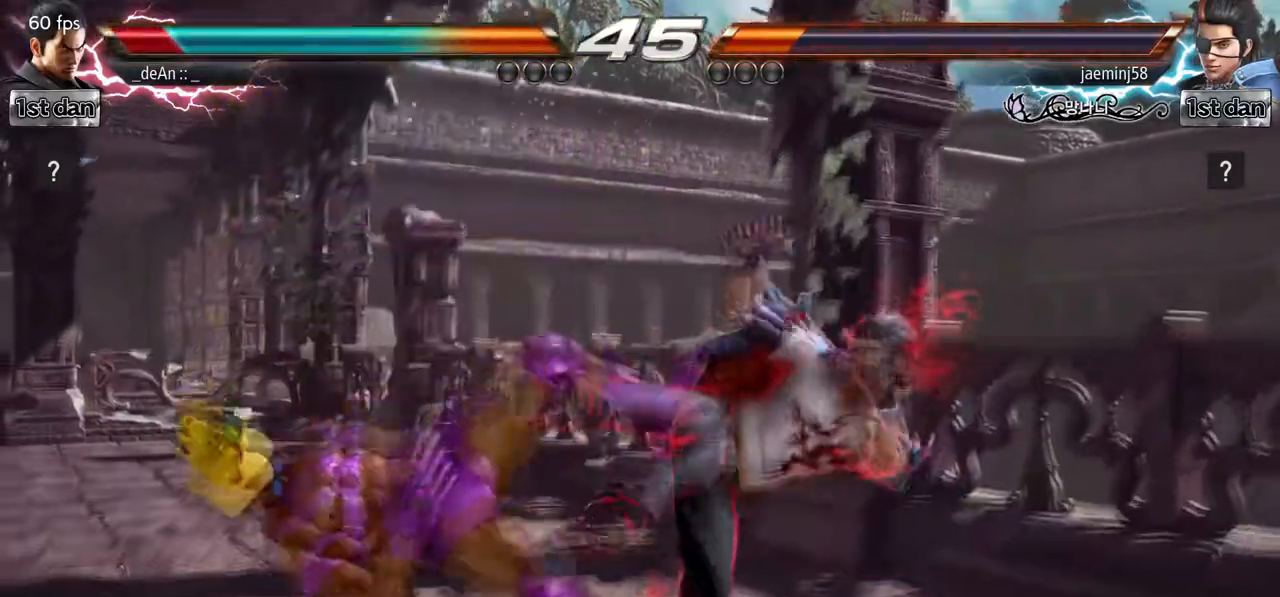
{"dt_ms": 500, "buttons": [], "left_stick": "left", "events": []}
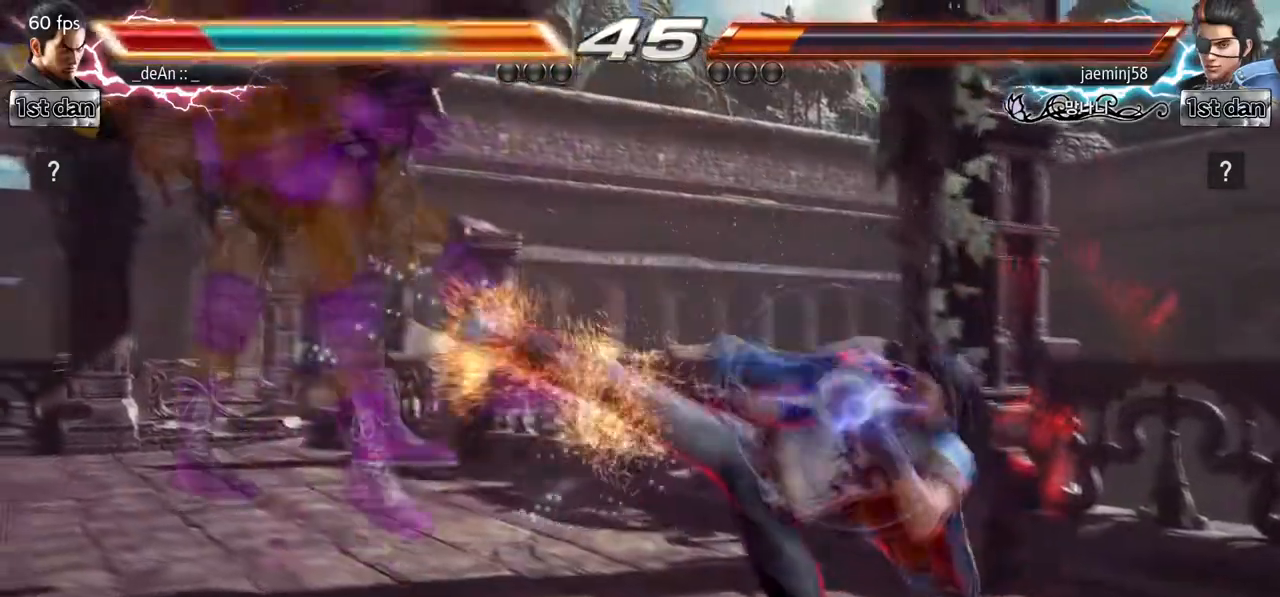
{"dt_ms": 500, "buttons": [], "left_stick": "left", "events": []}
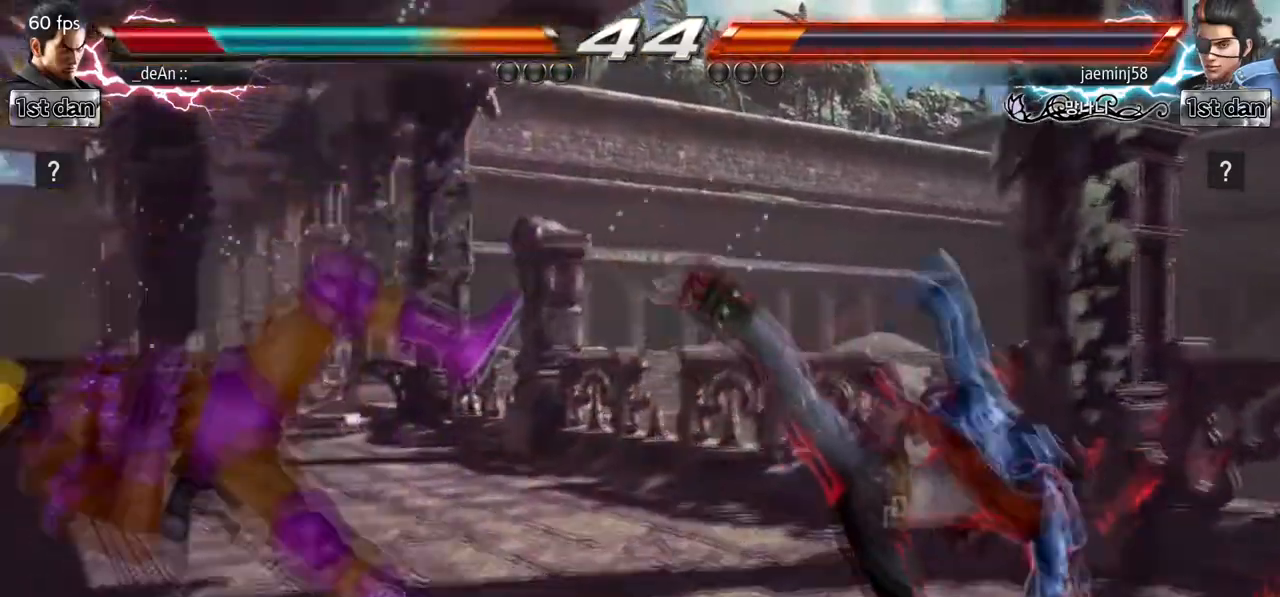
{"dt_ms": 500, "buttons": ["SQUARE"], "left_stick": "left", "events": [[400, "SQUARE", "down"]]}
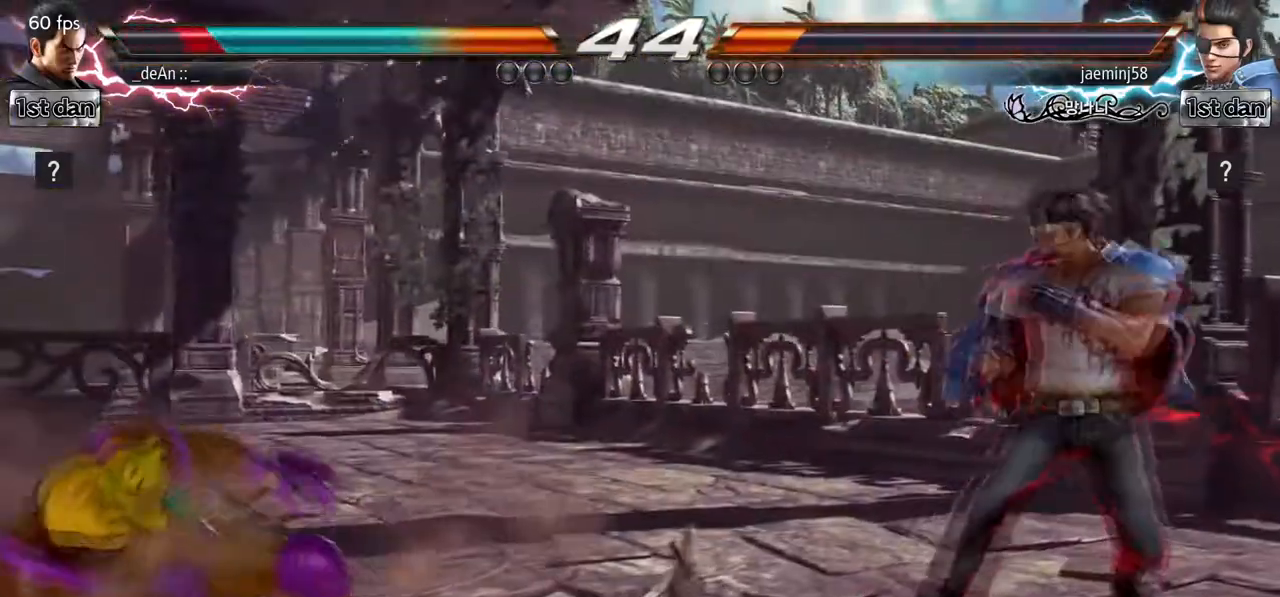
{"dt_ms": 1000, "buttons": [], "left_stick": "left", "events": [[17, "left_stick", "center"], [83, "SQUARE", "up"], [333, "left_stick", "left"], [433, "left_stick", "center"], [500, "left_stick", "left"], [650, "left_stick", "down"], [783, "left_stick", "left"]]}
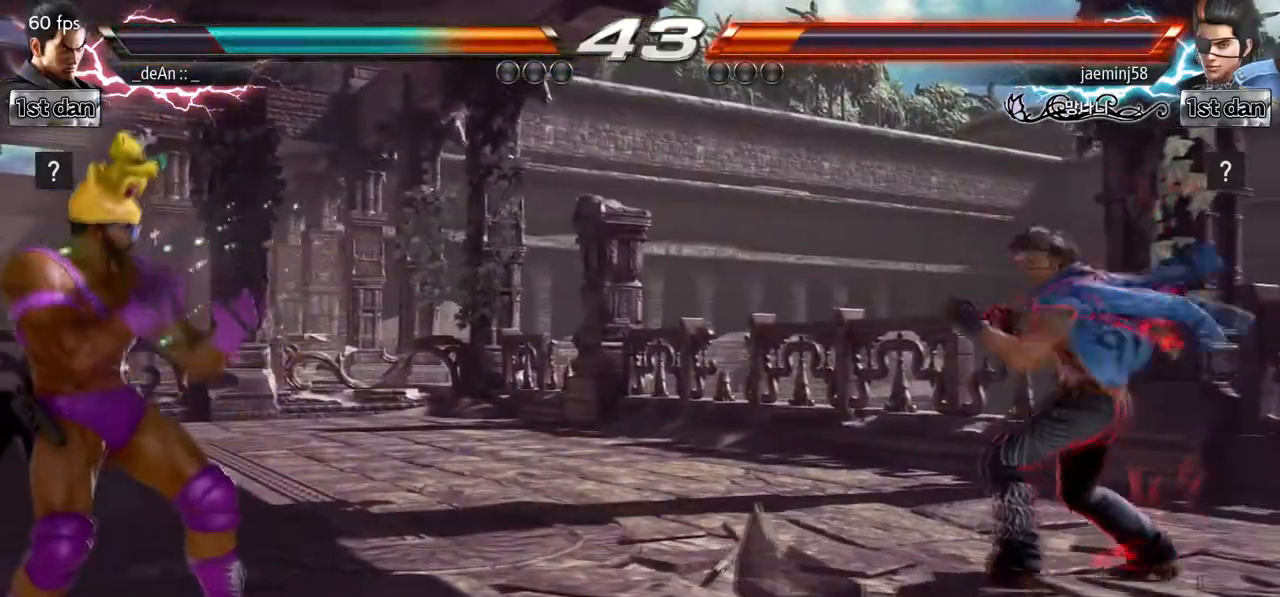
{"dt_ms": 500, "buttons": [], "left_stick": "down", "events": [[167, "left_stick", "center"], [317, "left_stick", "right"], [383, "left_stick", "center"], [483, "left_stick", "down"]]}
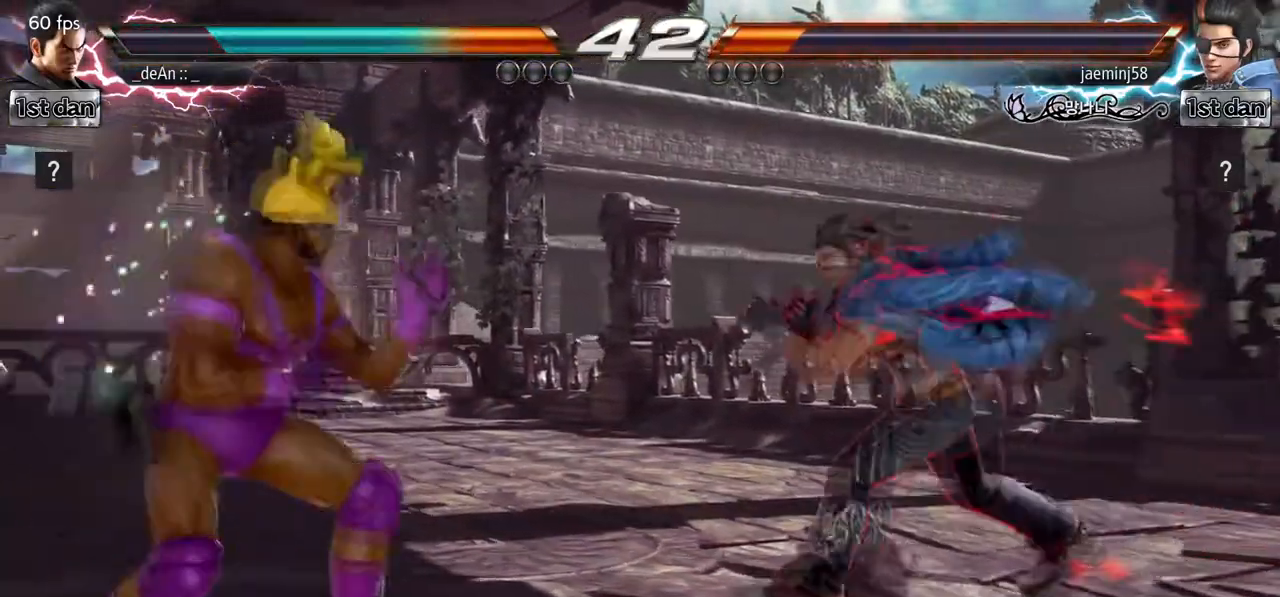
{"dt_ms": 500, "buttons": [], "left_stick": "center", "events": [[50, "left_stick", "right"], [100, "CROSS", "down"], [217, "CROSS", "up"], [317, "left_stick", "center"]]}
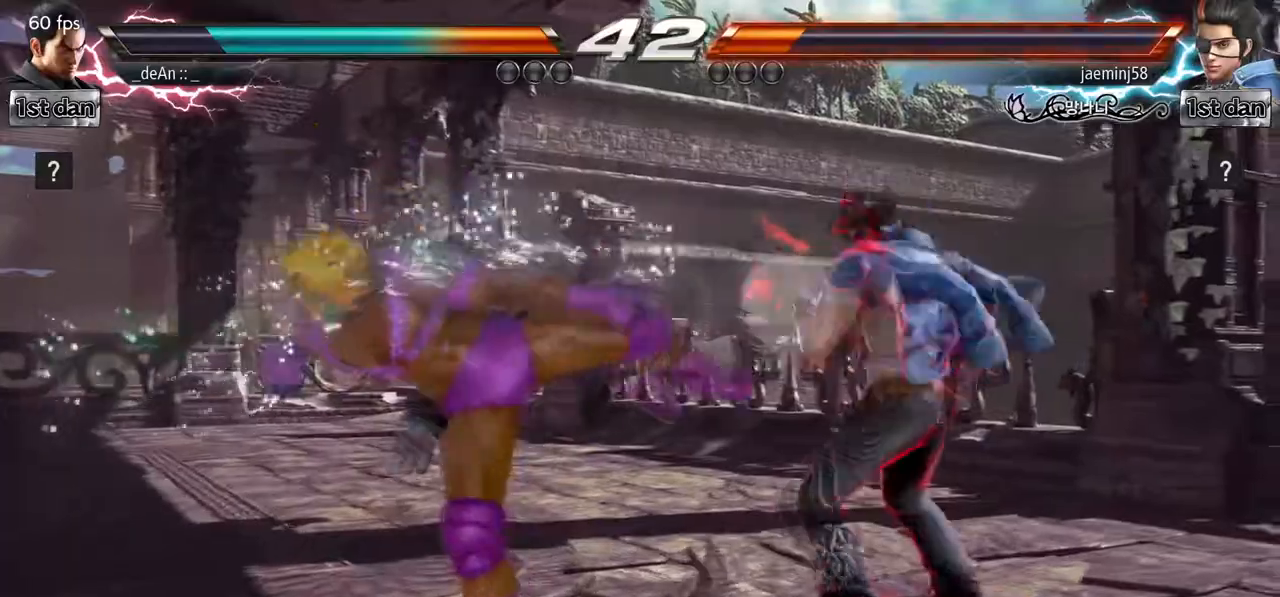
{"dt_ms": 500, "buttons": [], "left_stick": "down", "events": [[267, "left_stick", "down"], [300, "CROSS", "down"], [483, "CROSS", "up"]]}
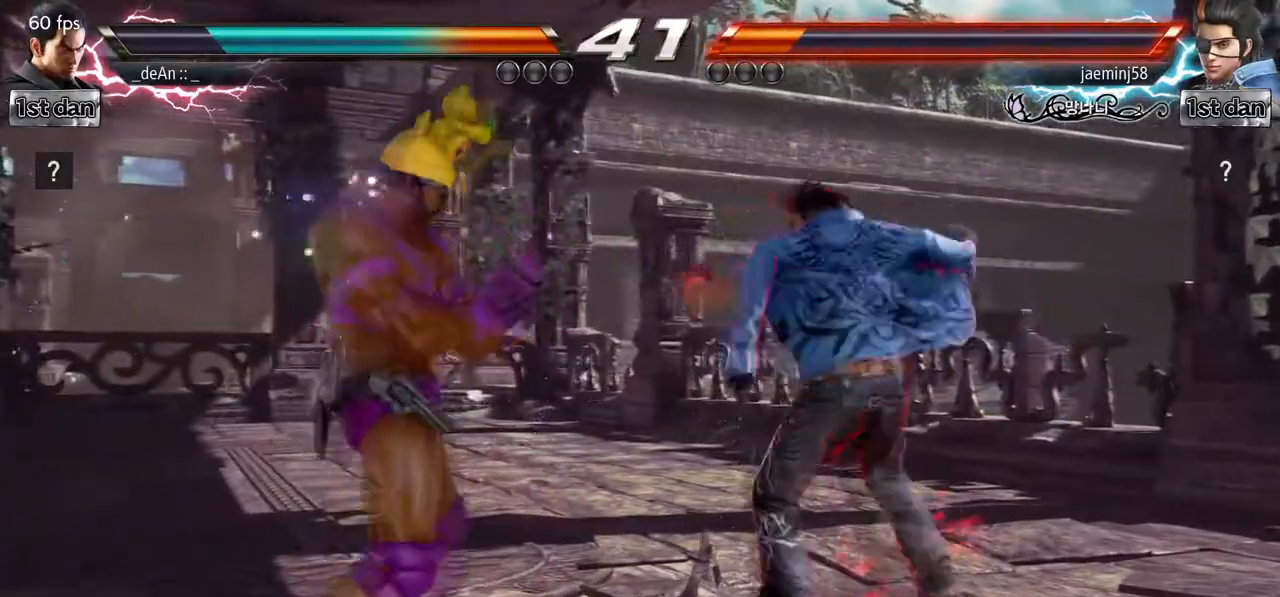
{"dt_ms": 500, "buttons": [], "left_stick": "left", "events": [[17, "left_stick", "center"], [400, "left_stick", "left"]]}
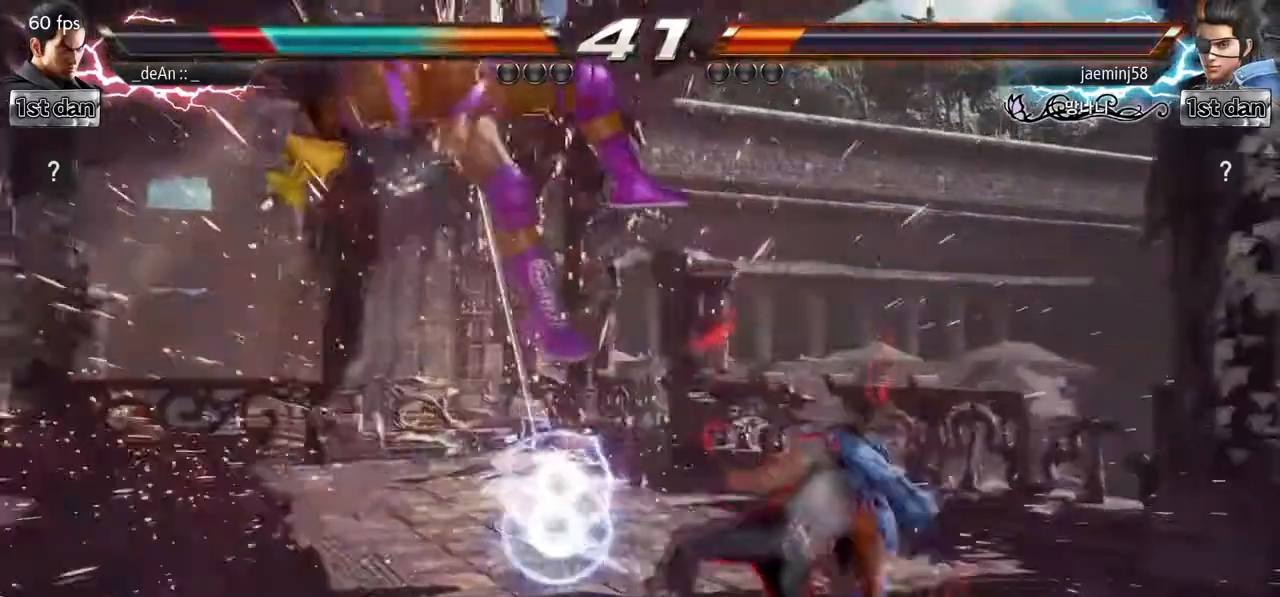
{"dt_ms": 500, "buttons": [], "left_stick": "left", "events": [[133, "SQUARE", "down"], [267, "SQUARE", "up"]]}
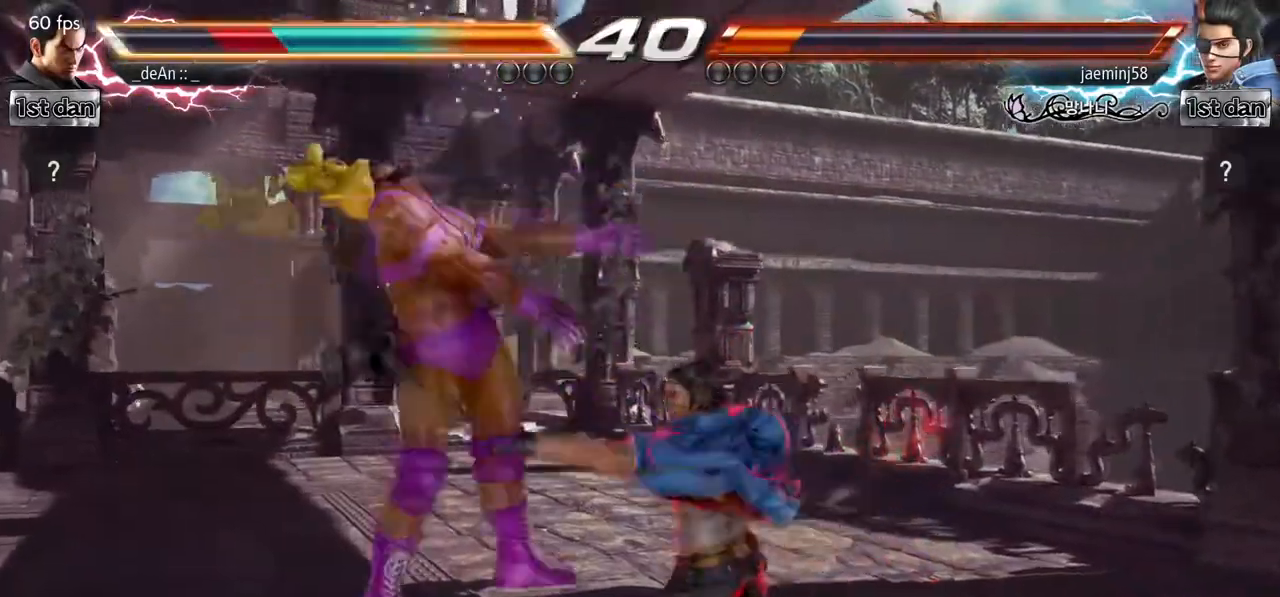
{"dt_ms": 500, "buttons": [], "left_stick": "center", "events": [[450, "left_stick", "center"]]}
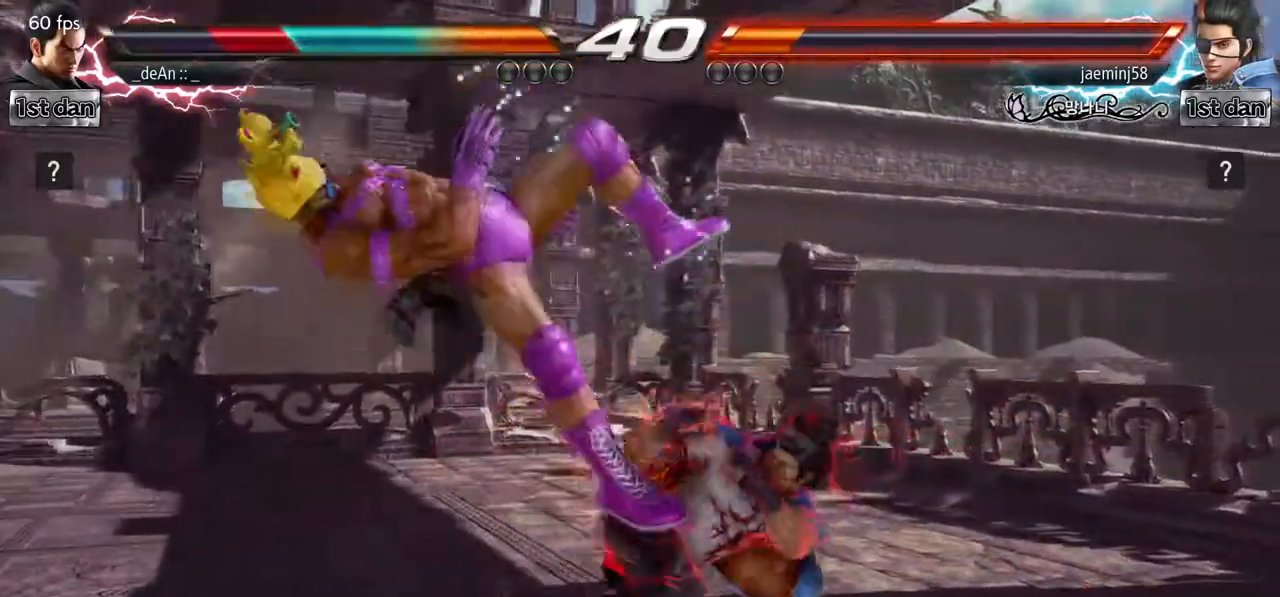
{"dt_ms": 500, "buttons": [], "left_stick": "center", "events": [[50, "left_stick", "right"], [167, "left_stick", "down"], [300, "CIRCLE", "down"], [317, "left_stick", "right"], [400, "CIRCLE", "up"], [500, "left_stick", "center"]]}
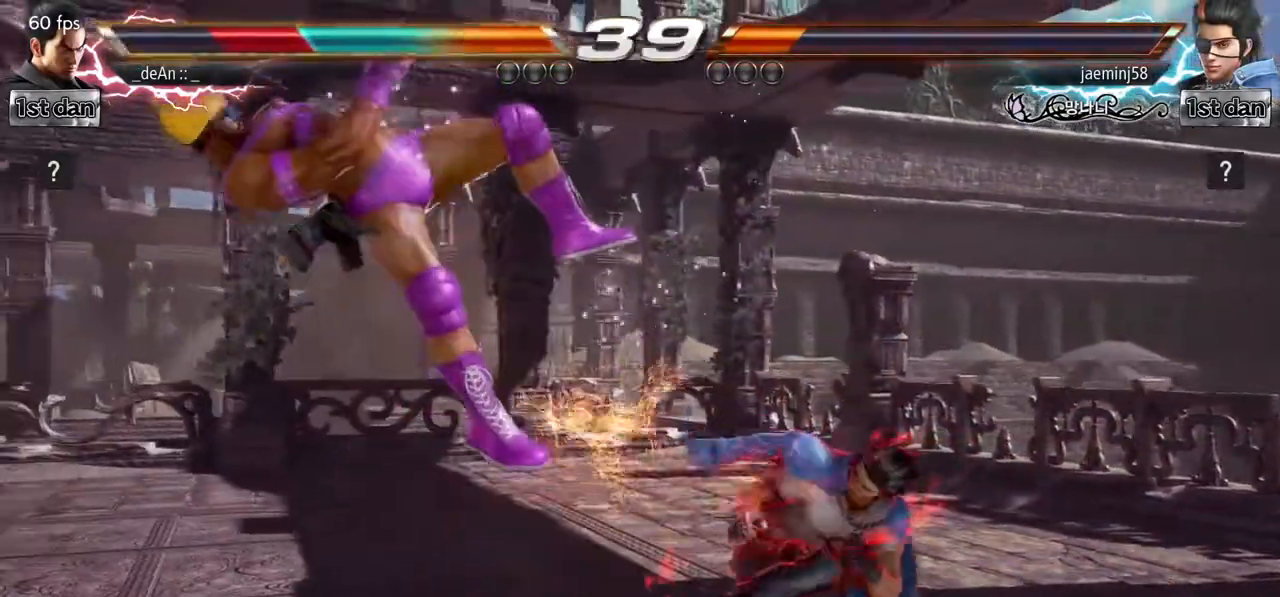
{"dt_ms": 500, "buttons": [], "left_stick": "left", "events": [[217, "left_stick", "left"]]}
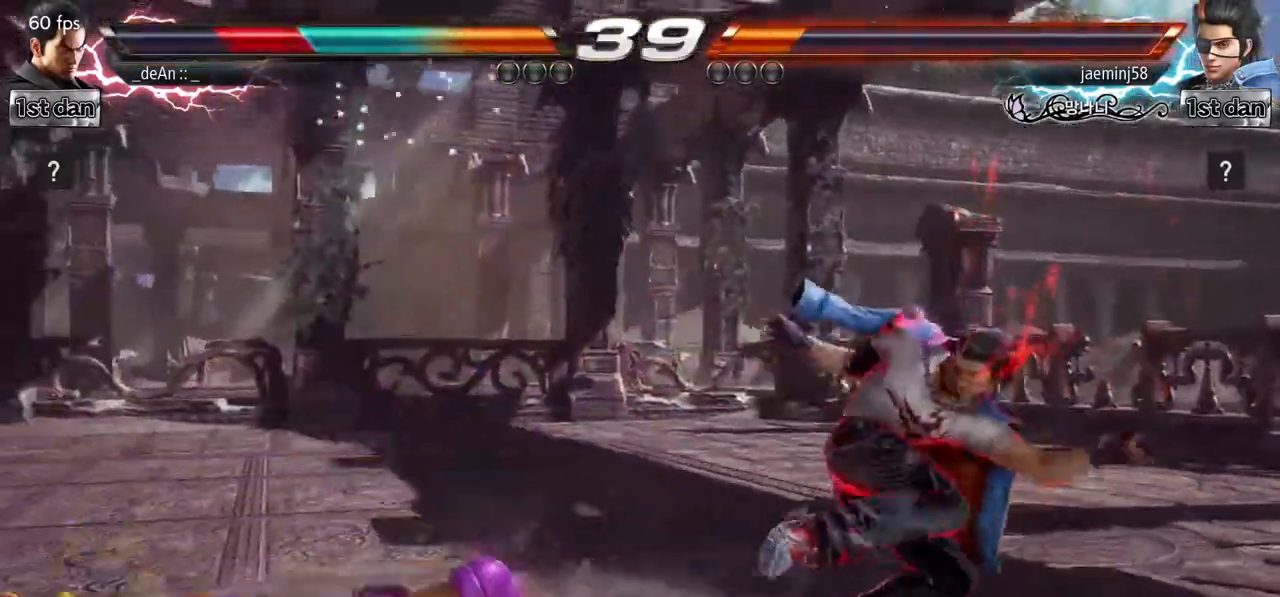
{"dt_ms": 500, "buttons": [], "left_stick": "center", "events": [[67, "SQUARE", "down"], [250, "left_stick", "center"], [267, "SQUARE", "up"], [400, "left_stick", "left"], [450, "left_stick", "center"]]}
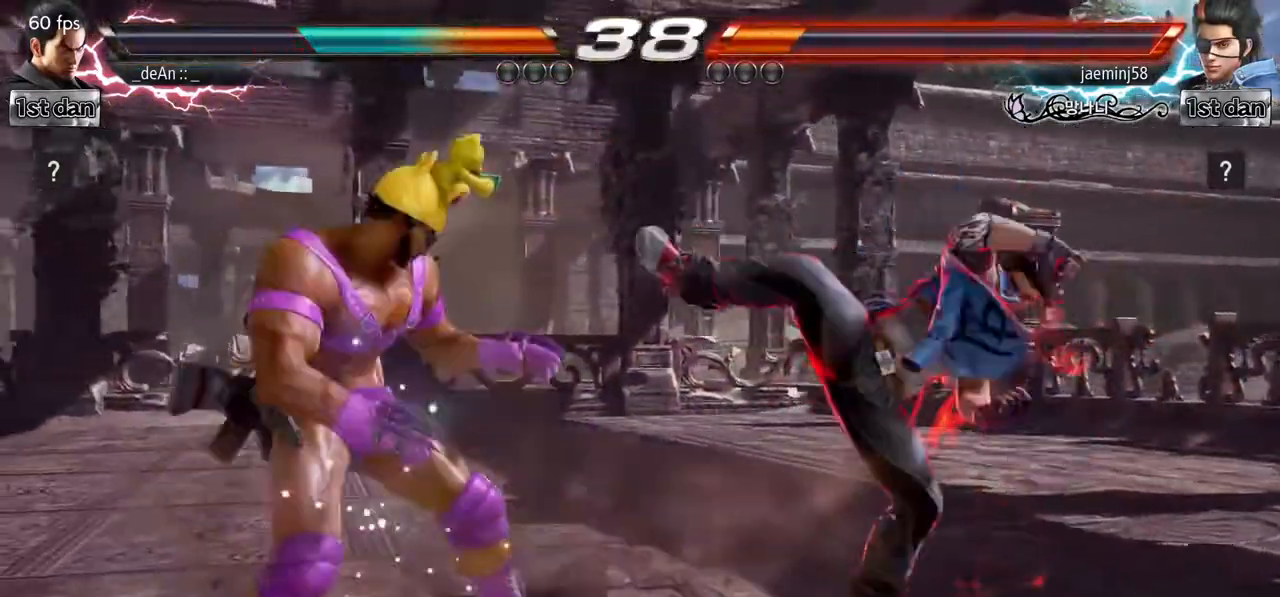
{"dt_ms": 500, "buttons": [], "left_stick": "center", "events": [[50, "left_stick", "left"], [217, "left_stick", "down"], [267, "left_stick", "center"], [333, "left_stick", "left"], [383, "left_stick", "center"]]}
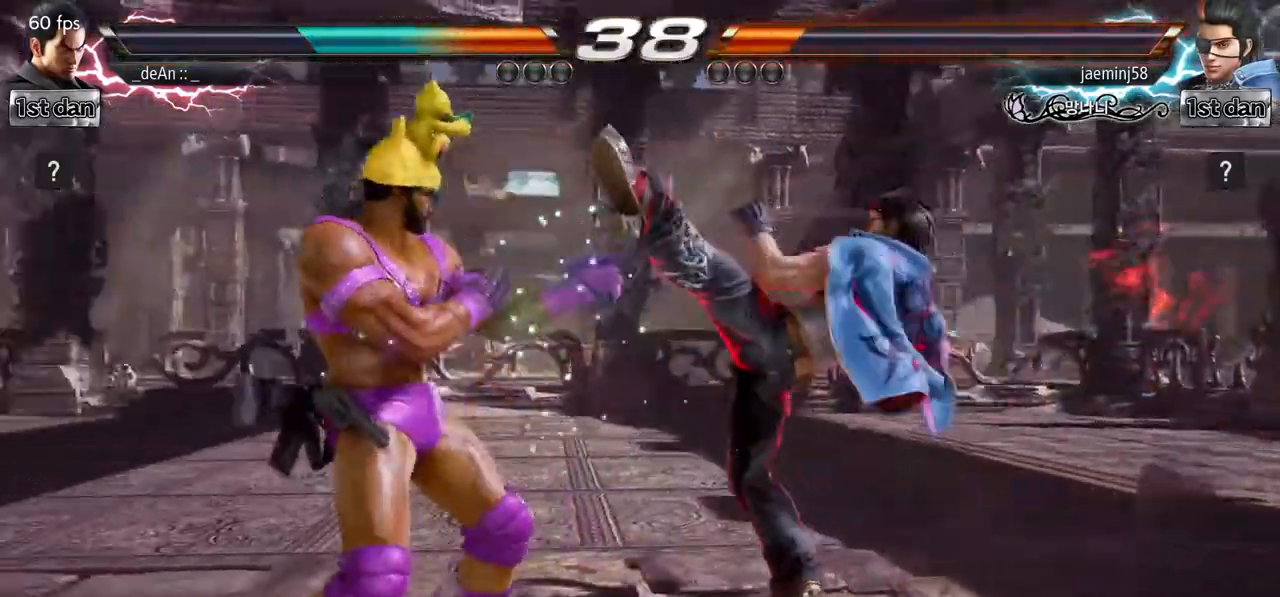
{"dt_ms": 500, "buttons": [], "left_stick": "center", "events": [[33, "left_stick", "left"], [267, "left_stick", "center"], [350, "left_stick", "left"], [483, "left_stick", "center"]]}
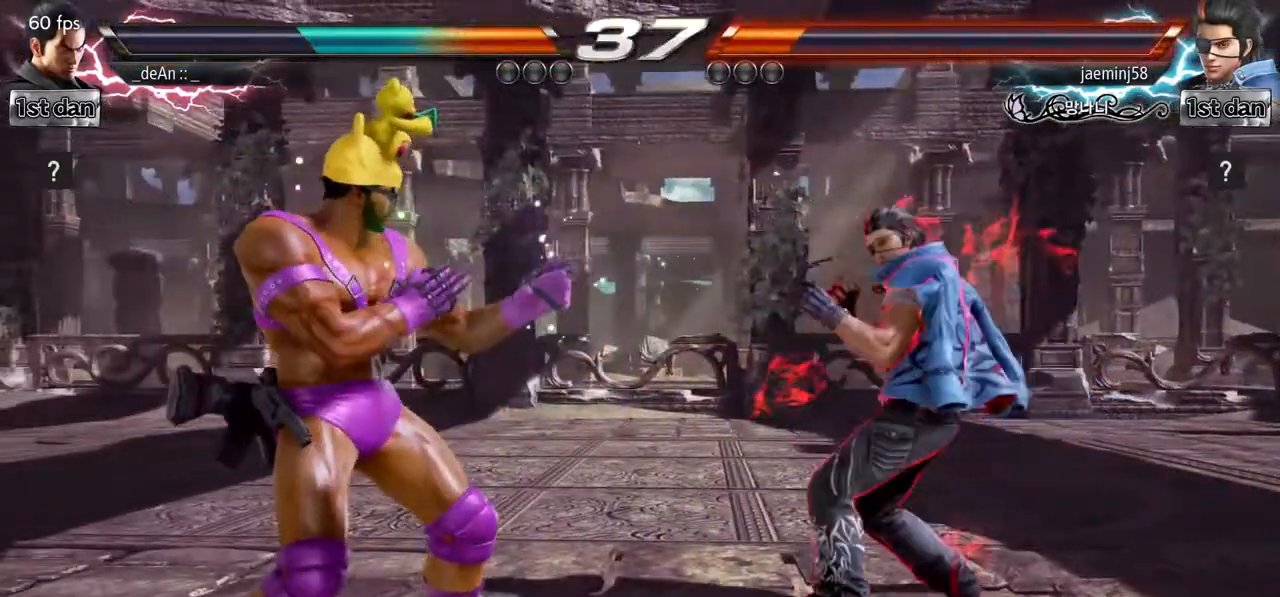
{"dt_ms": 500, "buttons": [], "left_stick": "left", "events": [[317, "left_stick", "left"]]}
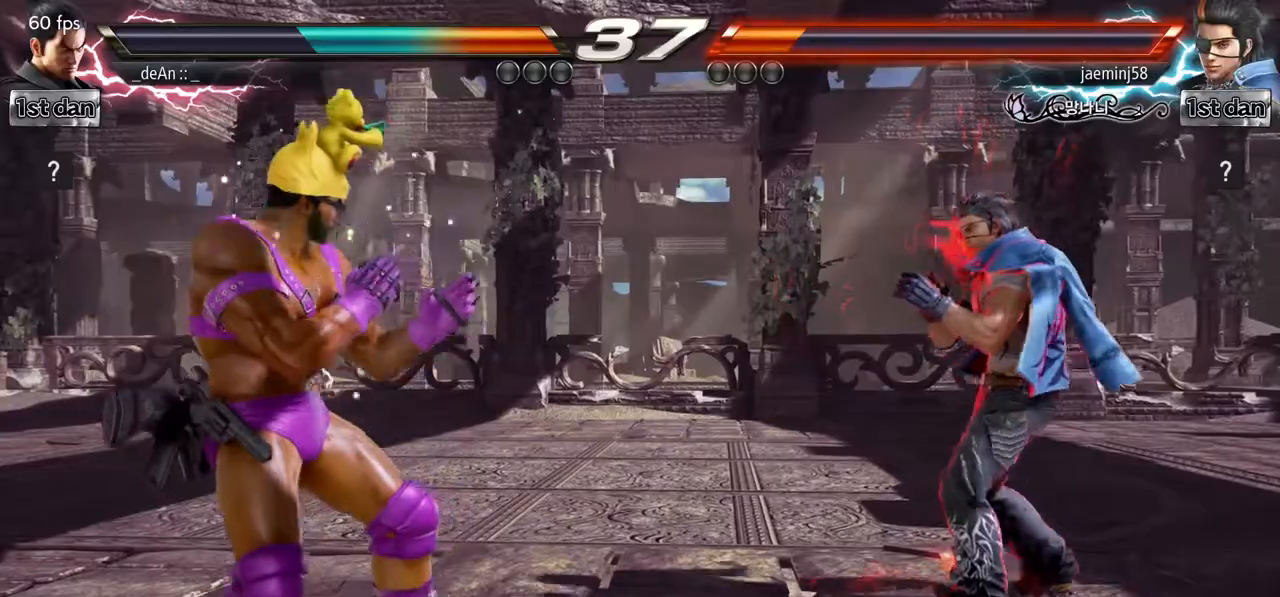
{"dt_ms": 500, "buttons": [], "left_stick": "left", "events": [[183, "left_stick", "center"], [267, "left_stick", "down"], [333, "left_stick", "left"], [383, "left_stick", "center"], [500, "left_stick", "left"]]}
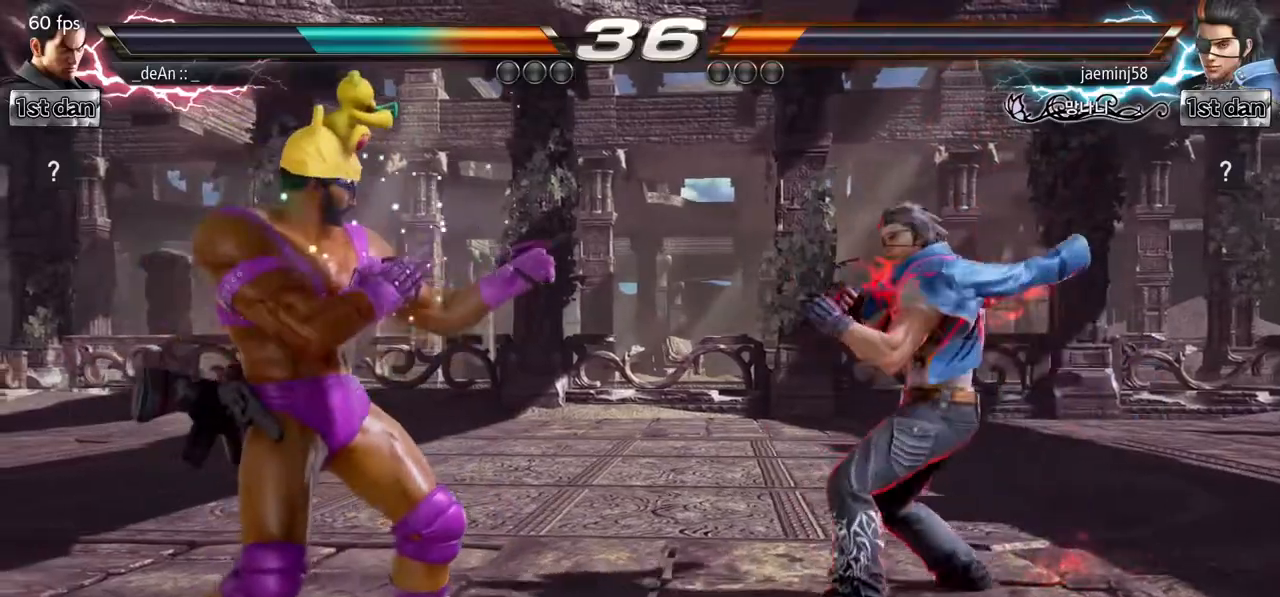
{"dt_ms": 500, "buttons": [], "left_stick": "center", "events": [[67, "left_stick", "center"], [150, "left_stick", "left"], [350, "left_stick", "center"]]}
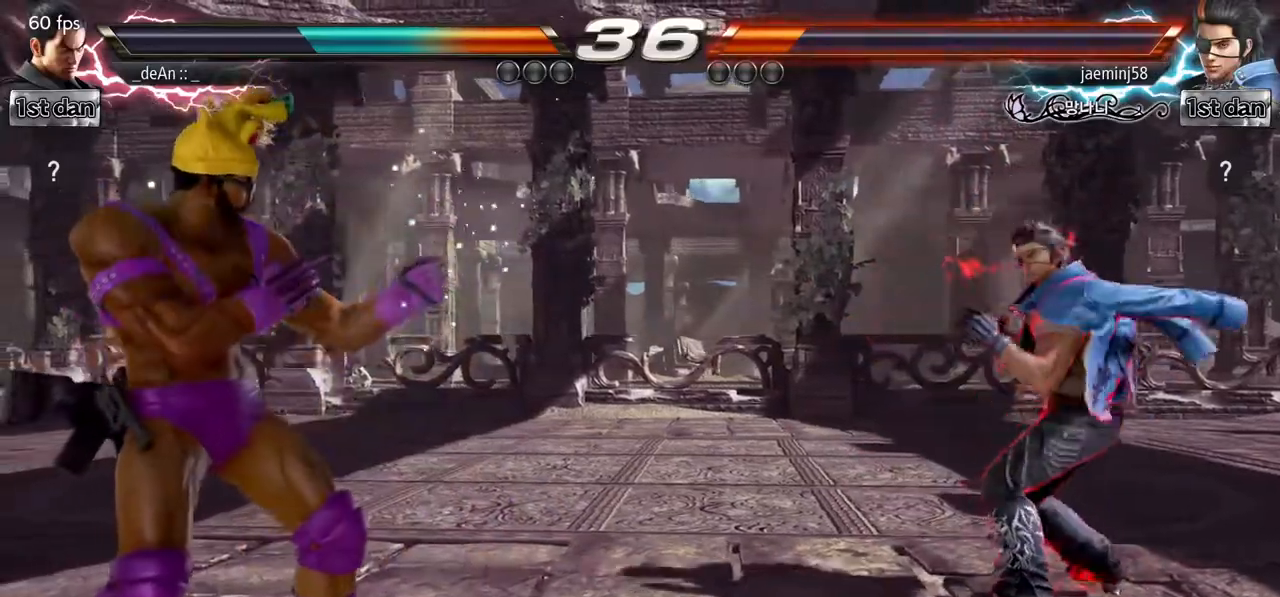
{"dt_ms": 500, "buttons": [], "left_stick": "center", "events": [[17, "left_stick", "right"], [100, "left_stick", "down"], [167, "left_stick", "right"], [217, "CIRCLE", "down"], [267, "CIRCLE", "up"], [333, "left_stick", "center"]]}
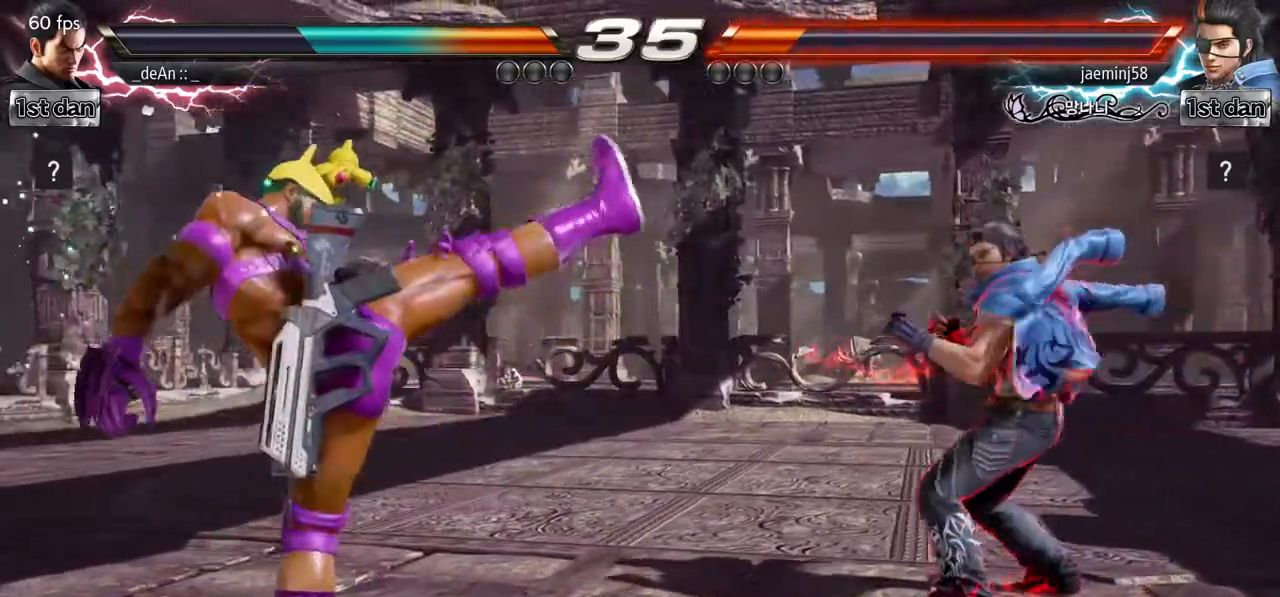
{"dt_ms": 500, "buttons": [], "left_stick": "right", "events": [[250, "left_stick", "left"], [350, "left_stick", "center"], [483, "left_stick", "right"]]}
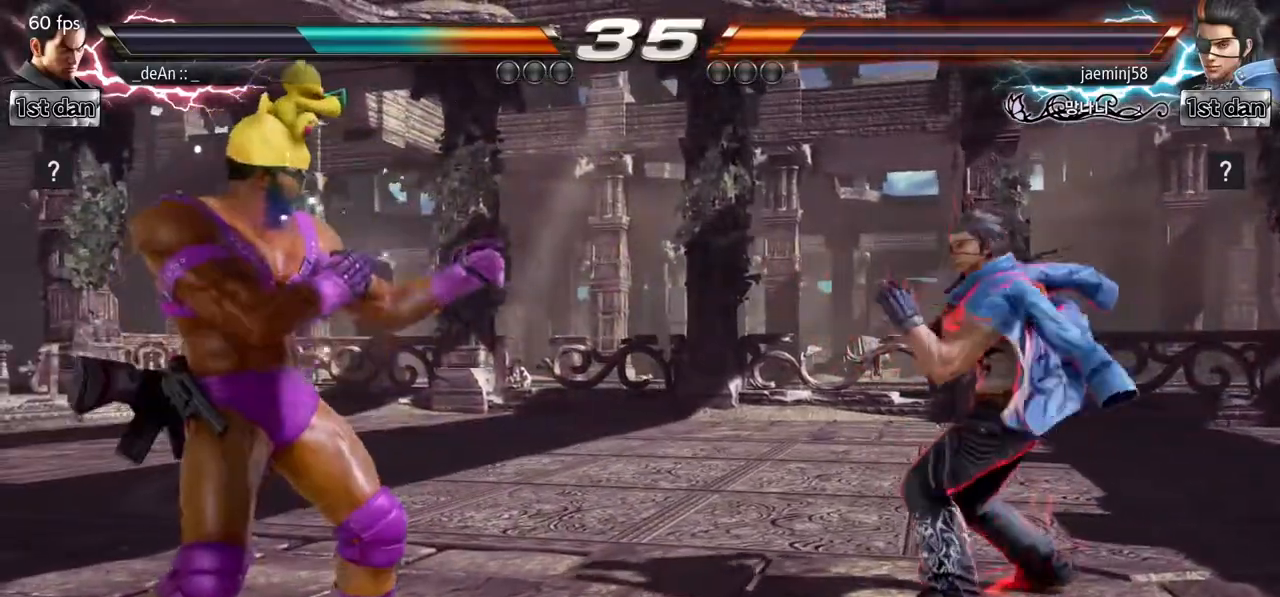
{"dt_ms": 500, "buttons": [], "left_stick": "center", "events": [[50, "left_stick", "center"], [100, "left_stick", "down"], [167, "CIRCLE", "down"], [167, "left_stick", "right"], [267, "CIRCLE", "up"], [367, "left_stick", "center"]]}
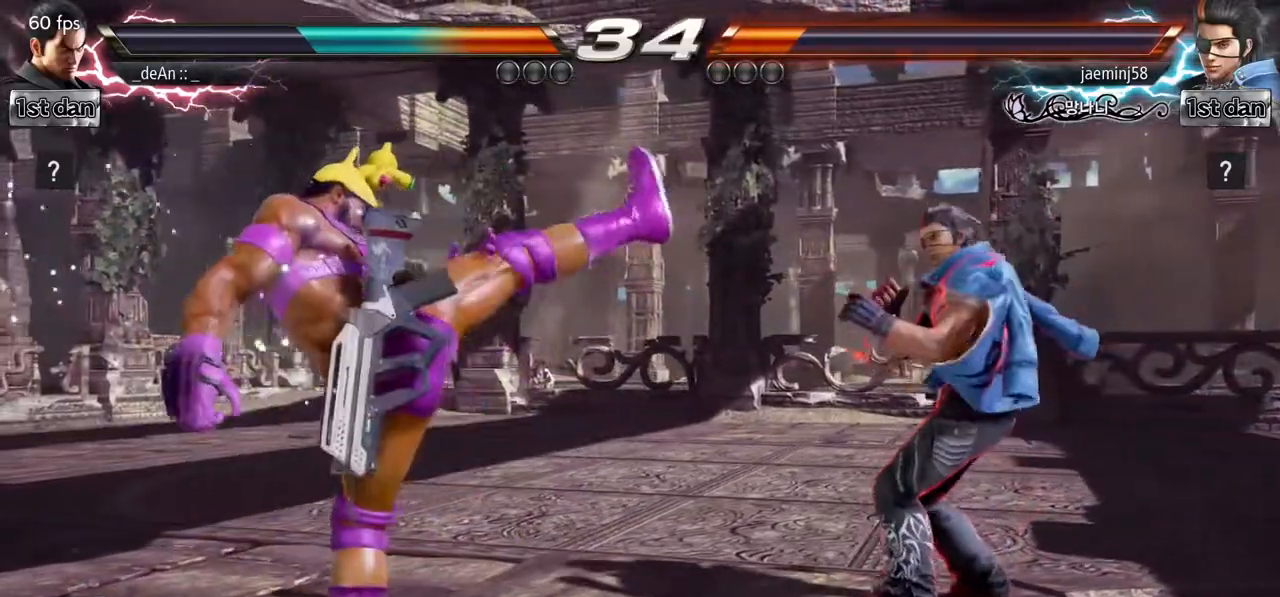
{"dt_ms": 500, "buttons": [], "left_stick": "right", "events": [[233, "left_stick", "left"], [350, "left_stick", "center"], [467, "left_stick", "right"]]}